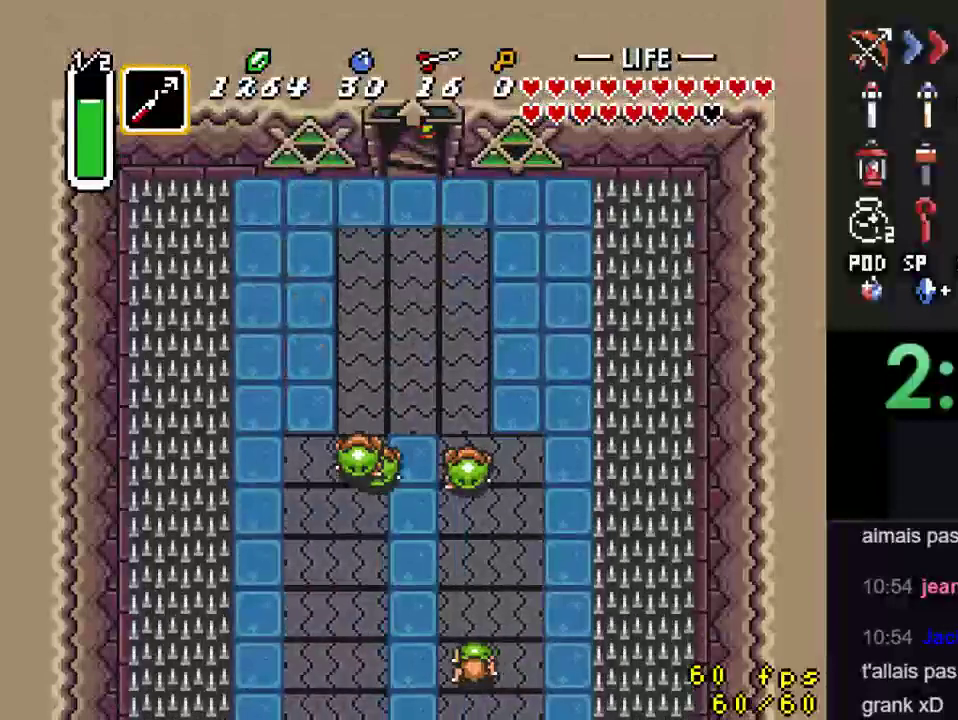
Gameplay with a controller (Nintendo layout); each line is a JSON object with the inputs held at the frame after it. "events" lists button and stick changes between this image and that frame as [ms after this image, input, new state], when the widget could be followed in between. Not read: L3 R3.
{"buttons": [], "events": []}
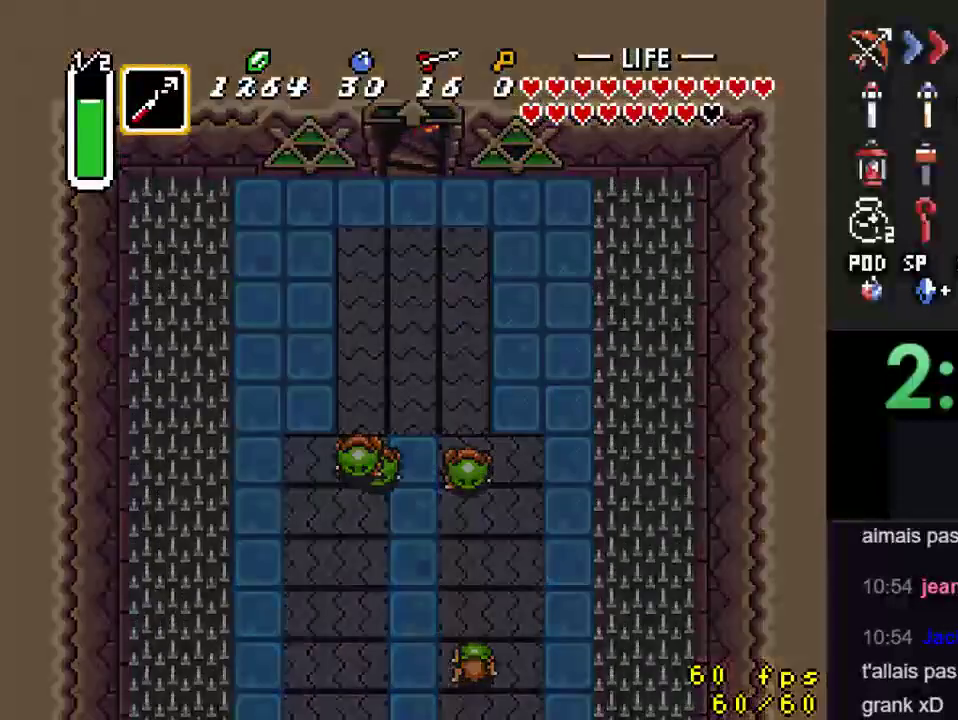
{"buttons": [], "events": []}
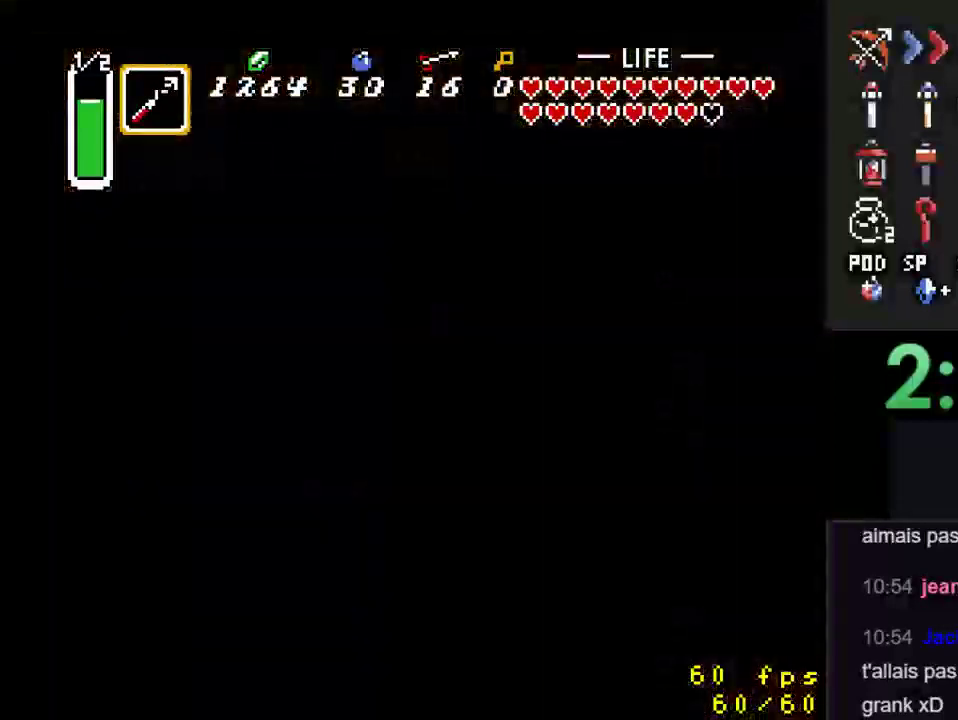
{"buttons": [], "events": []}
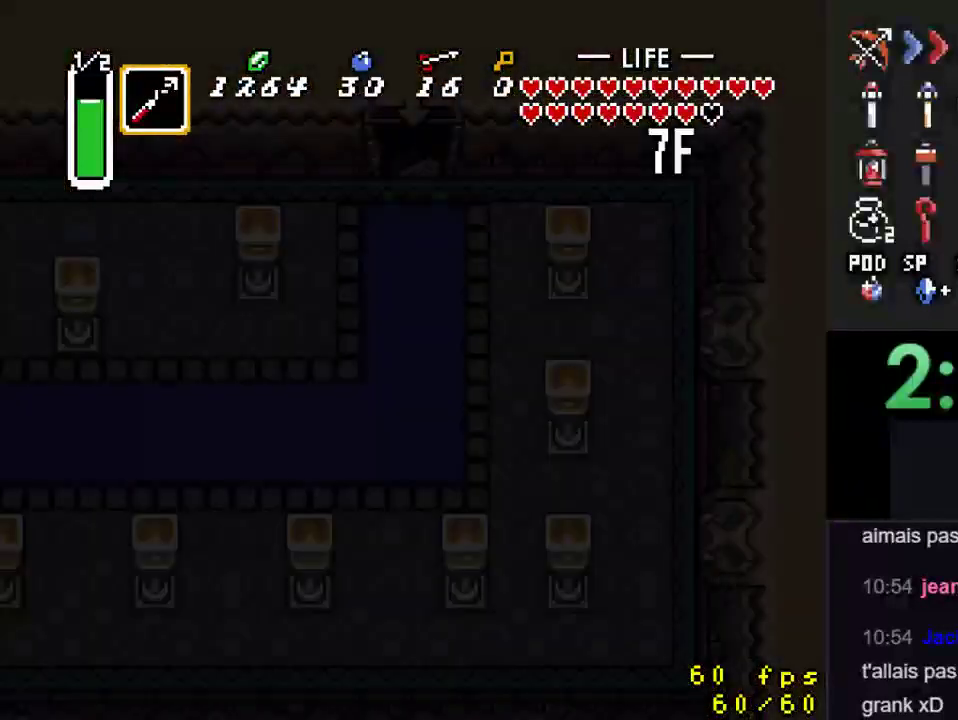
{"buttons": [], "events": []}
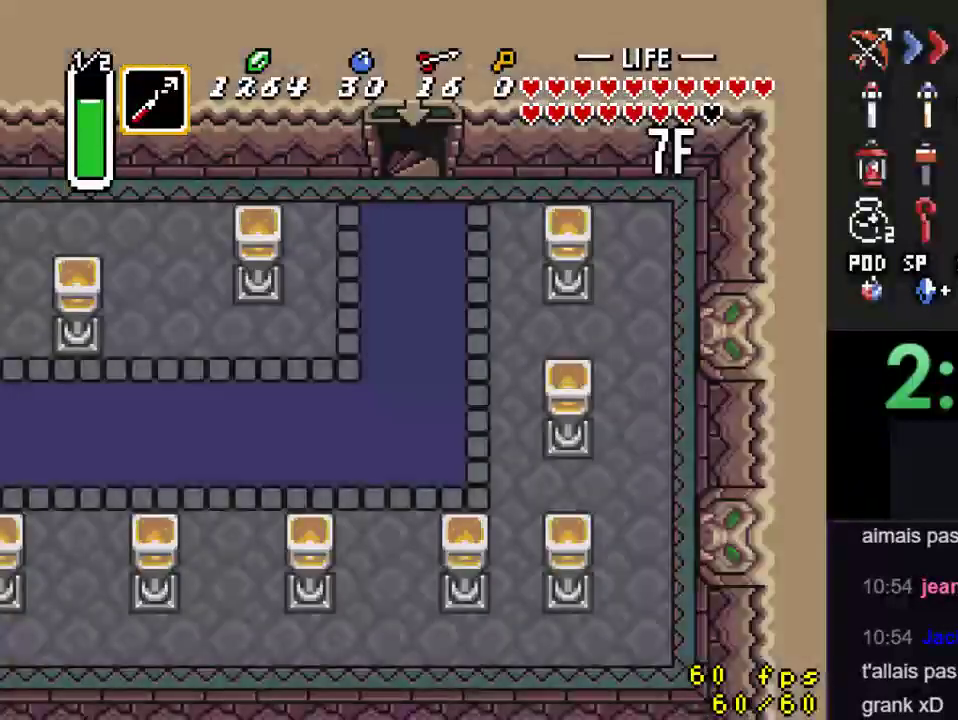
{"buttons": ["DPAD_LEFT"], "events": [[333, "DPAD_LEFT", "down"]]}
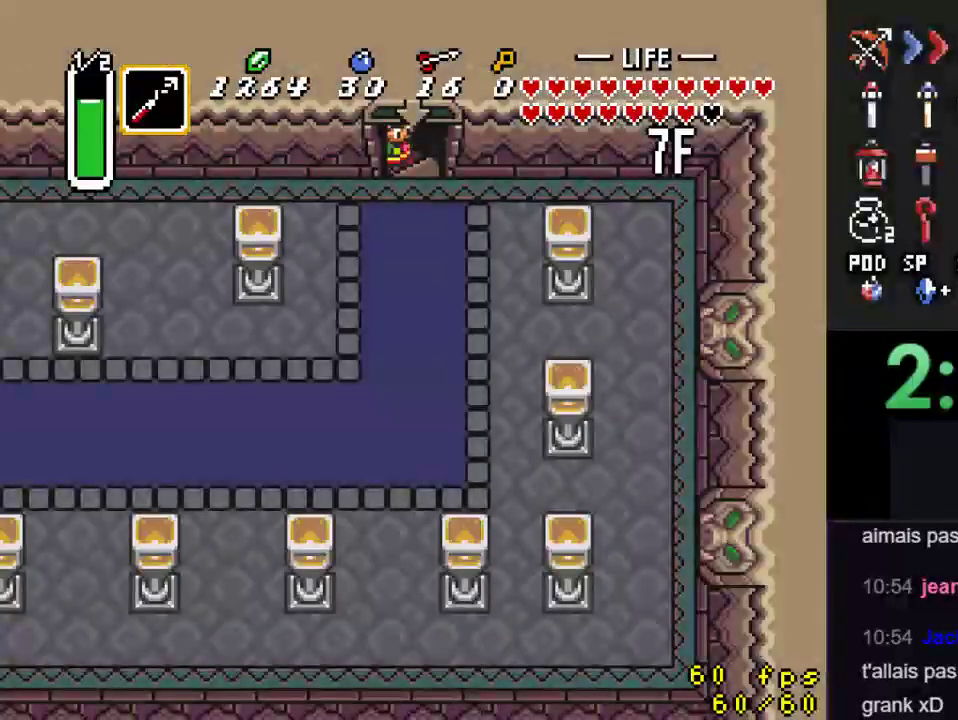
{"buttons": ["DPAD_LEFT"], "events": []}
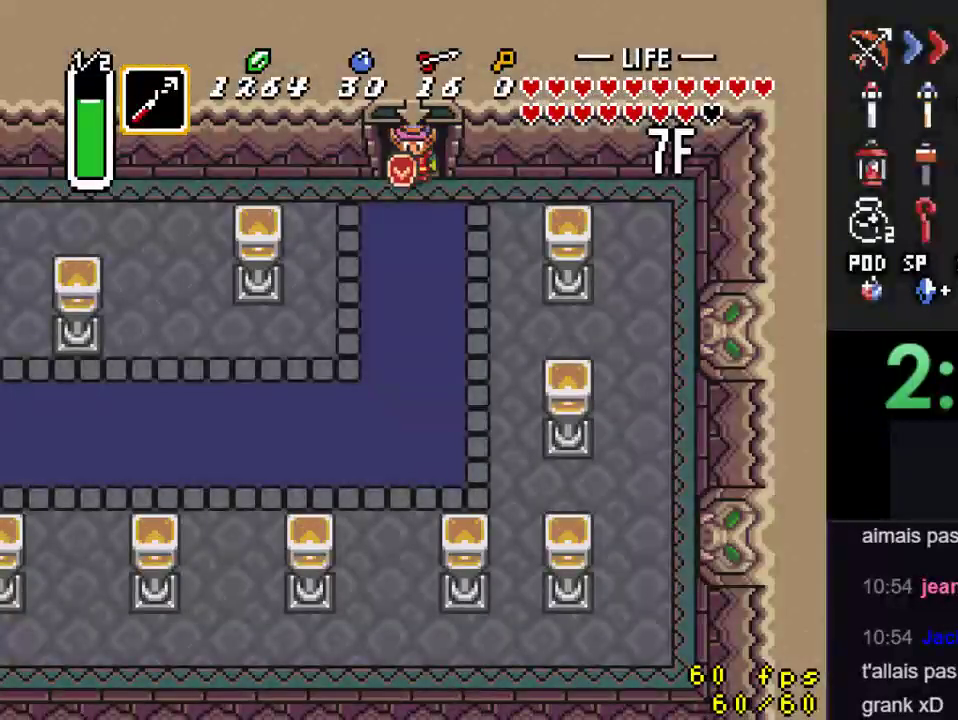
{"buttons": ["A"], "events": [[333, "A", "down"], [433, "DPAD_LEFT", "up"]]}
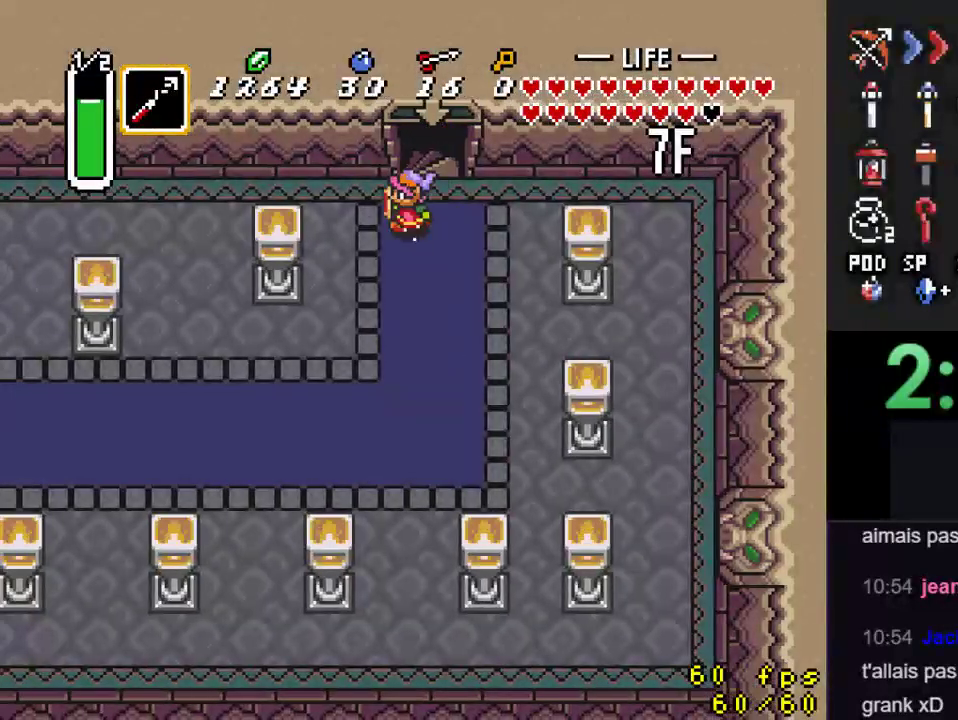
{"buttons": [], "events": [[467, "A", "up"]]}
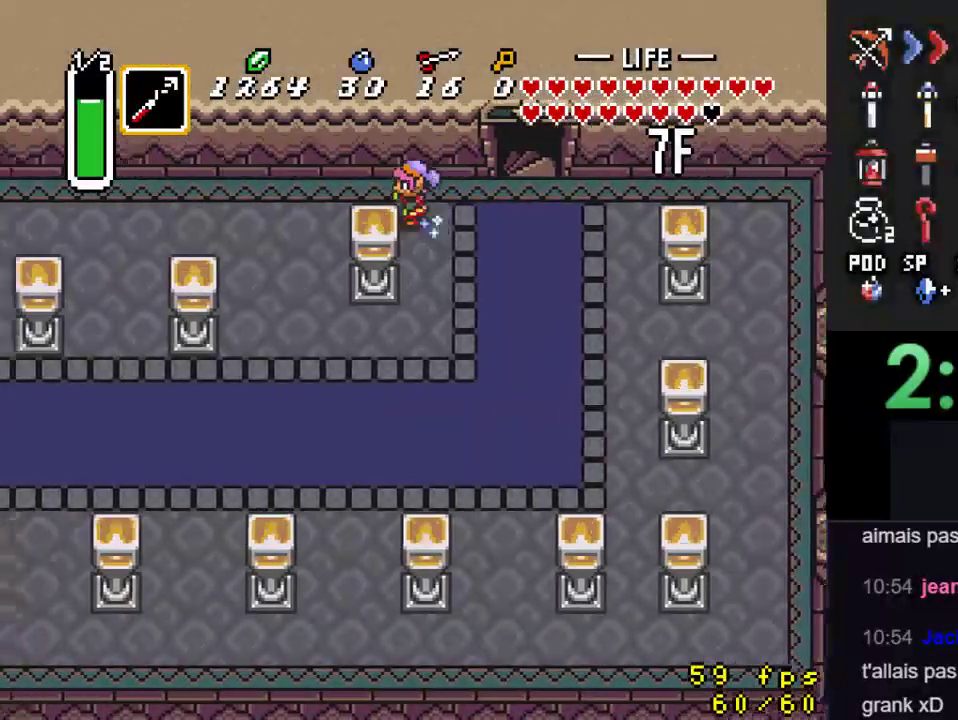
{"buttons": [], "events": []}
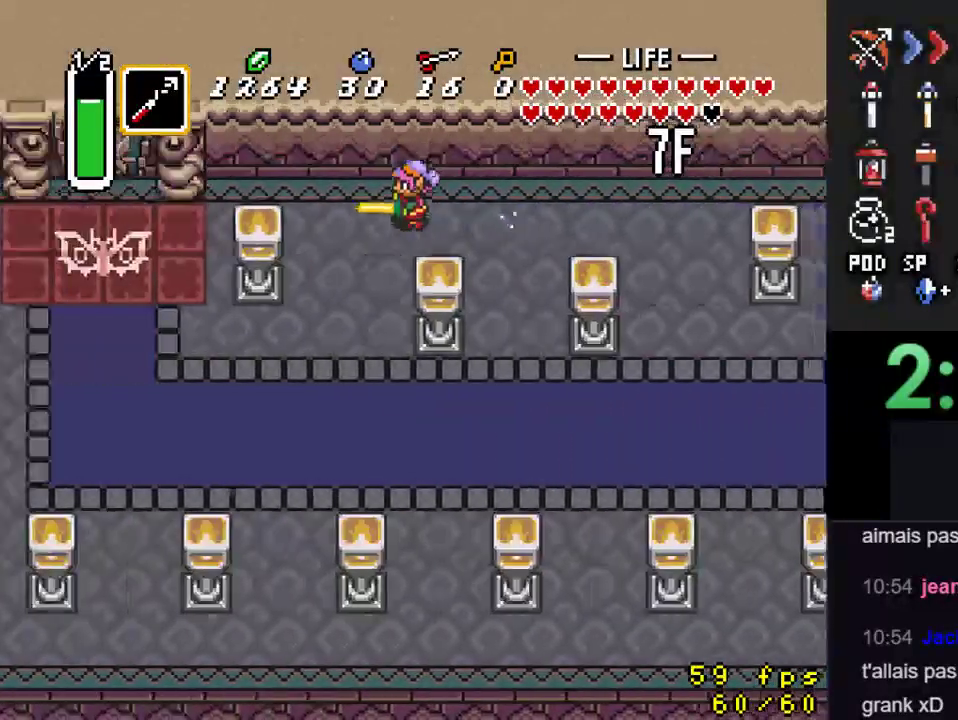
{"buttons": ["DPAD_UP"], "events": [[400, "DPAD_UP", "down"]]}
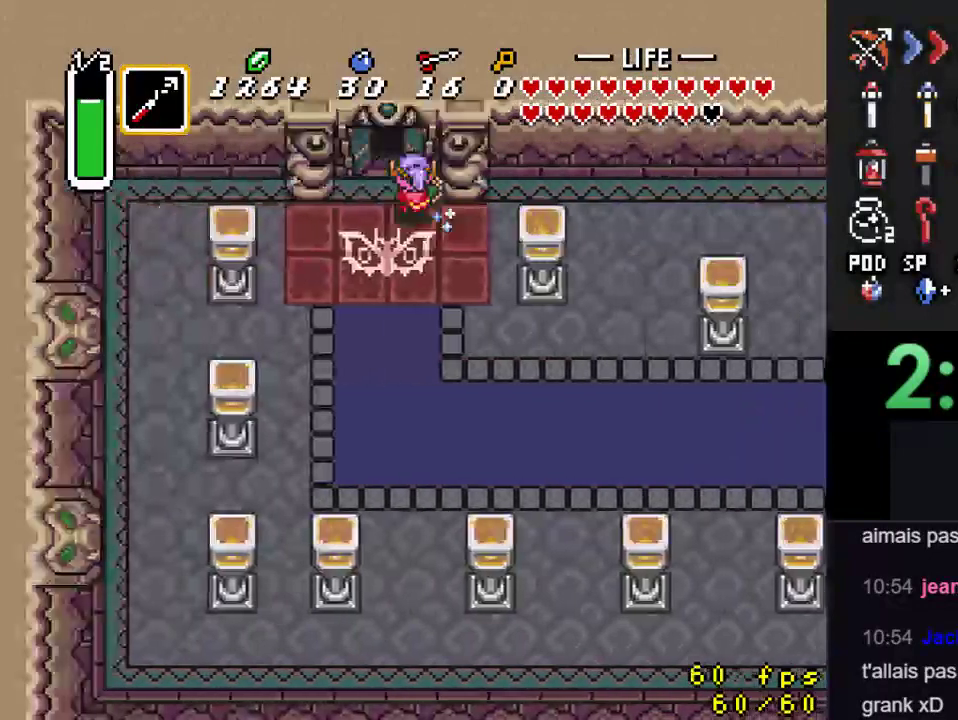
{"buttons": ["DPAD_UP"], "events": []}
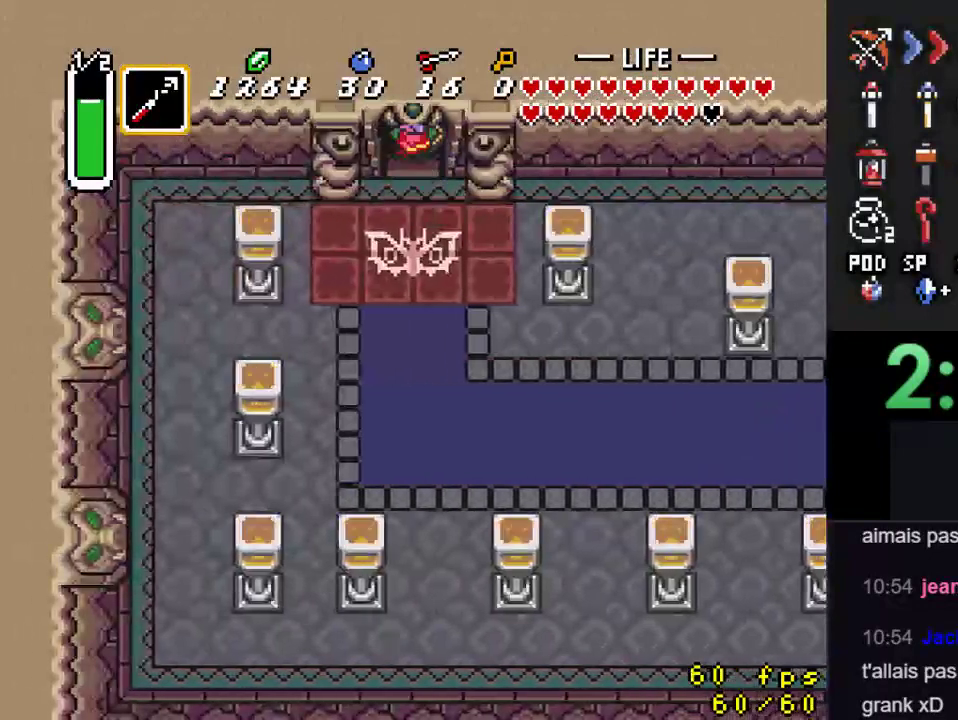
{"buttons": ["DPAD_UP"], "events": []}
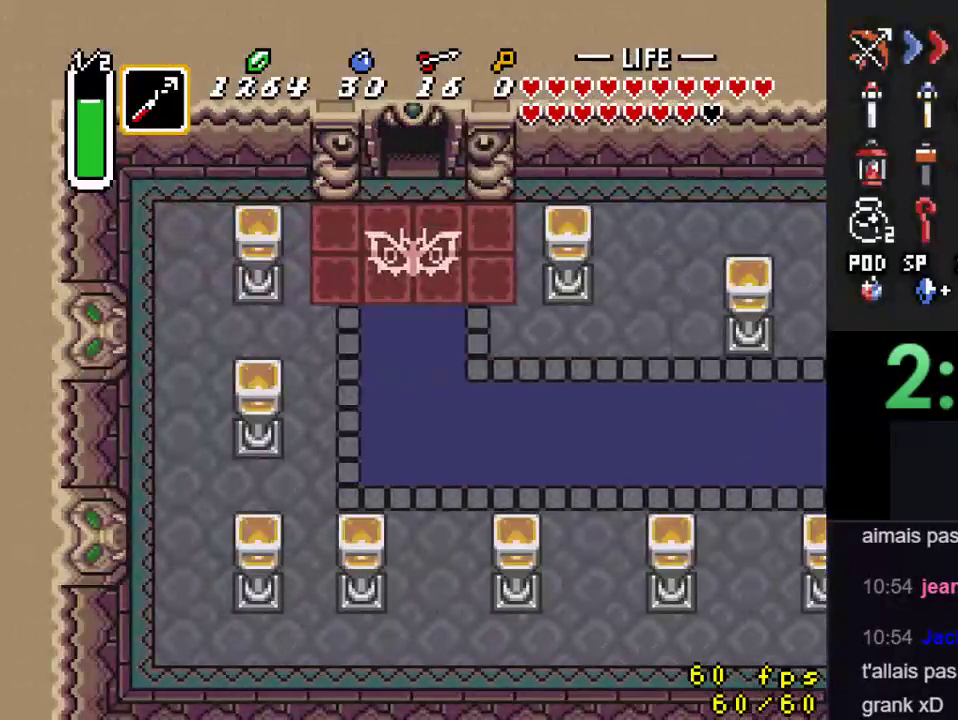
{"buttons": [], "events": [[67, "DPAD_UP", "up"]]}
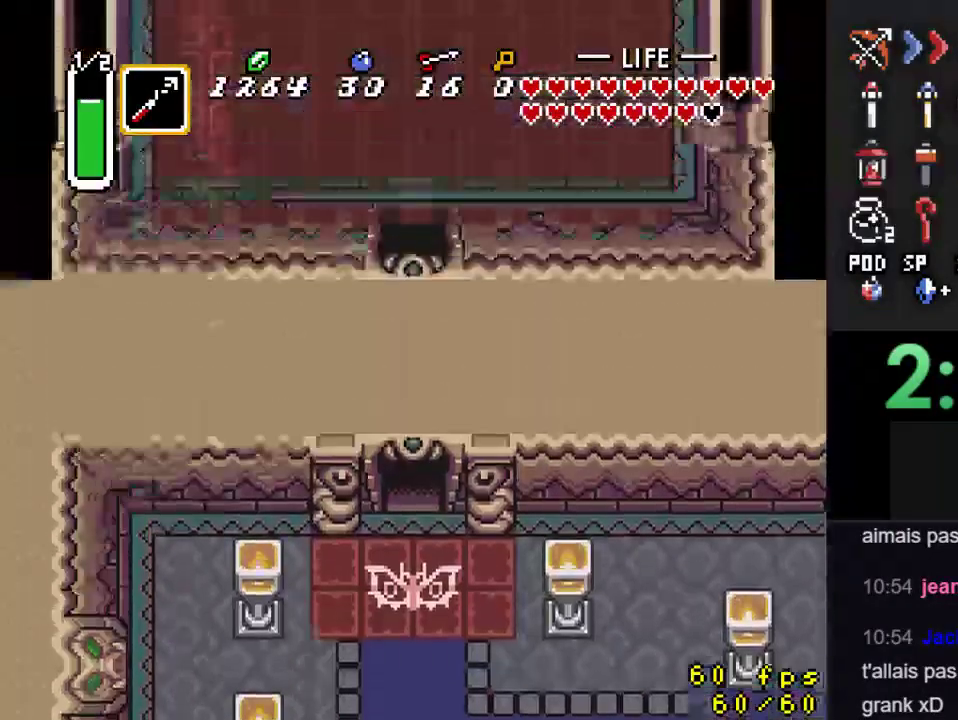
{"buttons": ["DPAD_UP"], "events": [[100, "DPAD_UP", "down"]]}
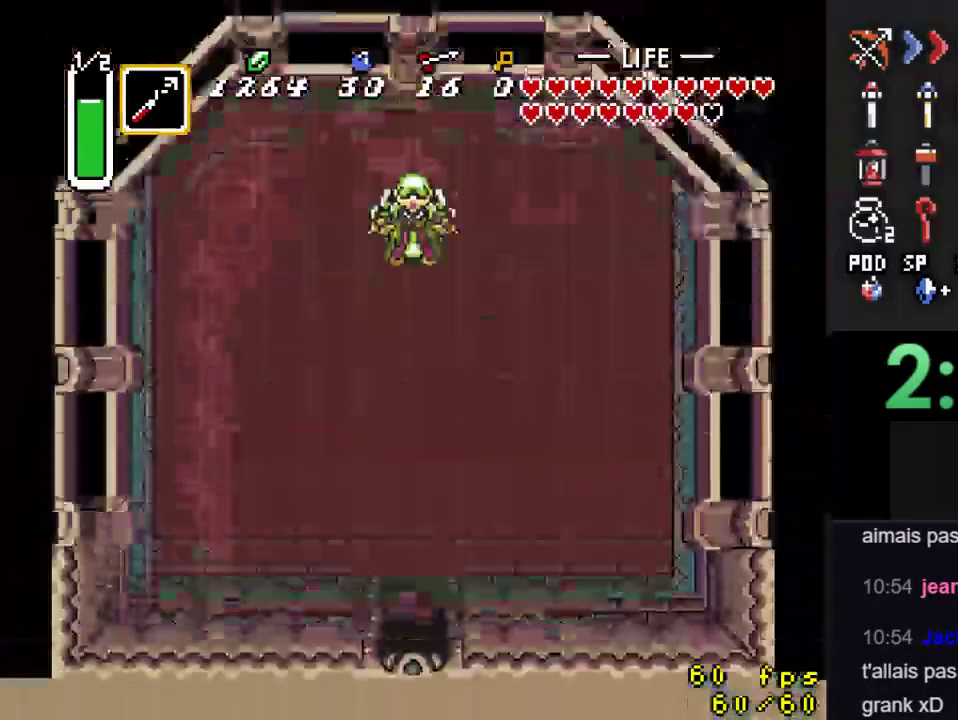
{"buttons": ["DPAD_UP"], "events": []}
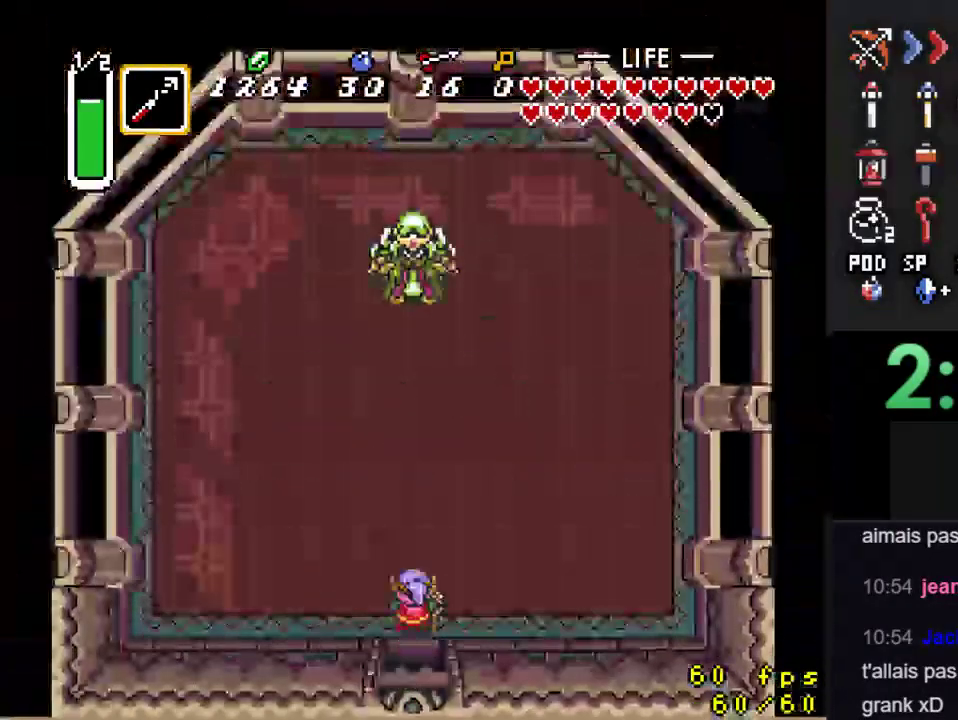
{"buttons": ["DPAD_UP"], "events": []}
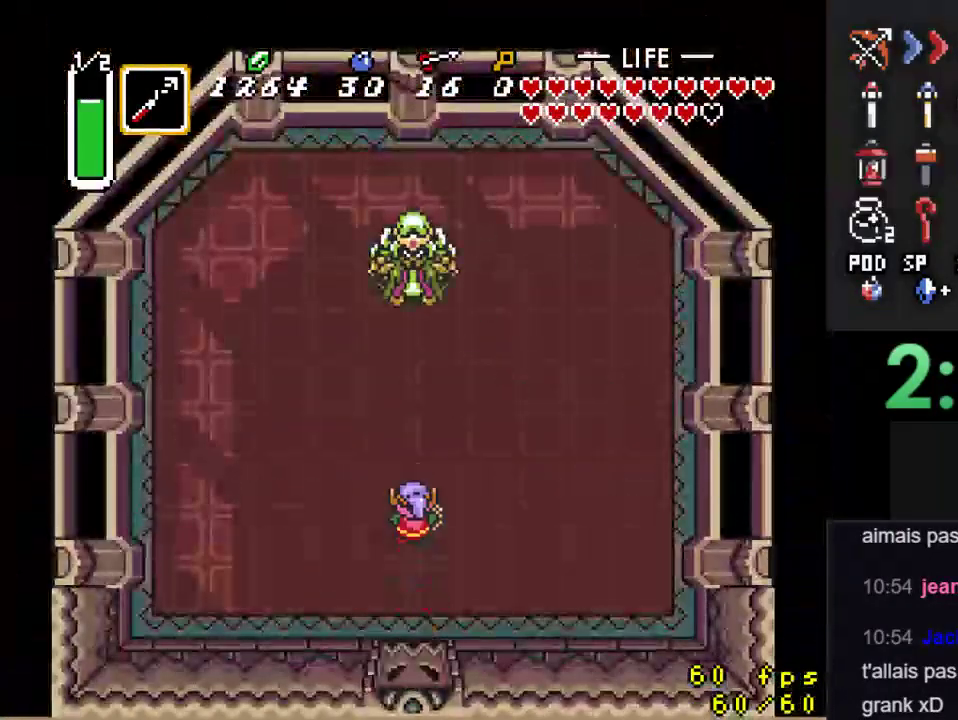
{"buttons": ["B"], "events": [[100, "DPAD_UP", "up"], [133, "DPAD_LEFT", "down"], [233, "B", "down"], [267, "DPAD_LEFT", "up"]]}
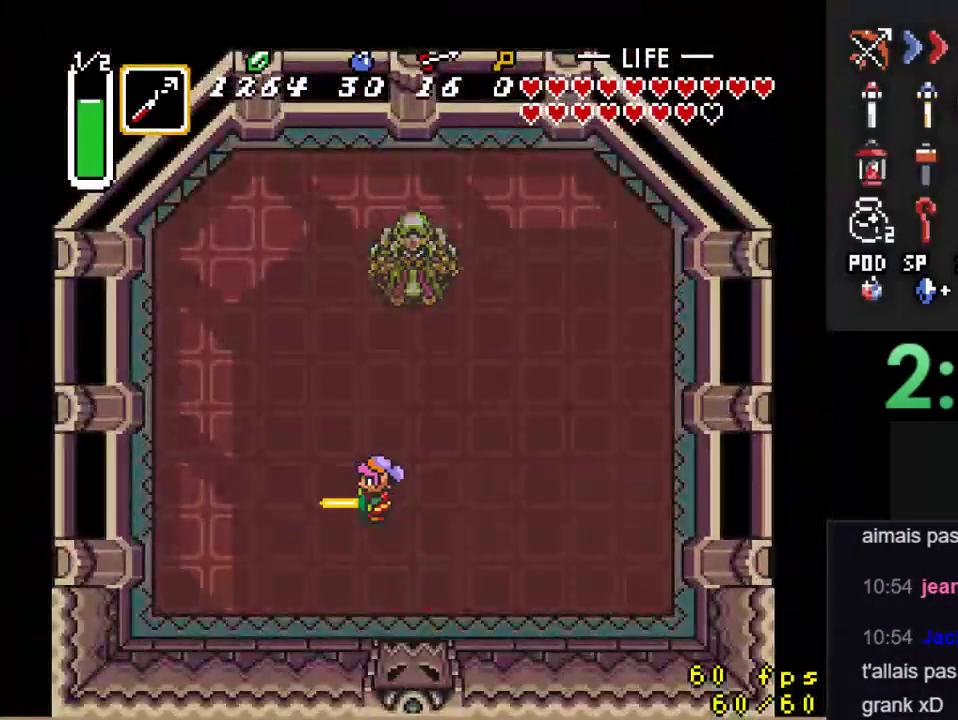
{"buttons": ["B", "DPAD_RIGHT"], "events": [[200, "DPAD_UP", "down"], [267, "DPAD_RIGHT", "down"], [467, "DPAD_UP", "up"]]}
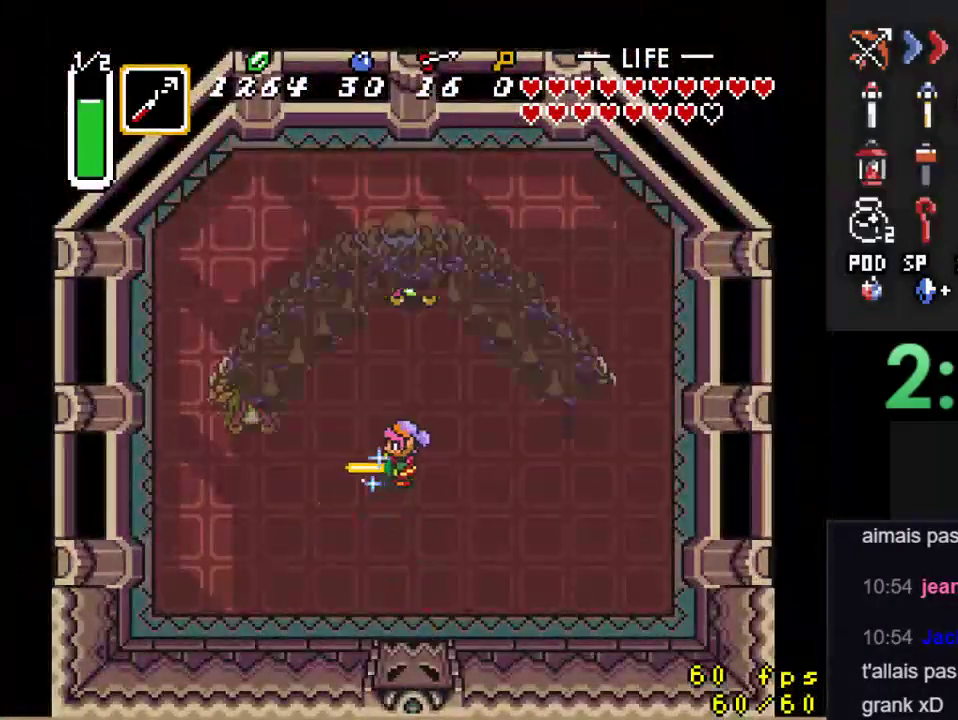
{"buttons": ["B", "DPAD_UP"], "events": [[33, "DPAD_DOWN", "down"], [33, "DPAD_RIGHT", "up"], [233, "DPAD_DOWN", "up"], [400, "DPAD_UP", "down"]]}
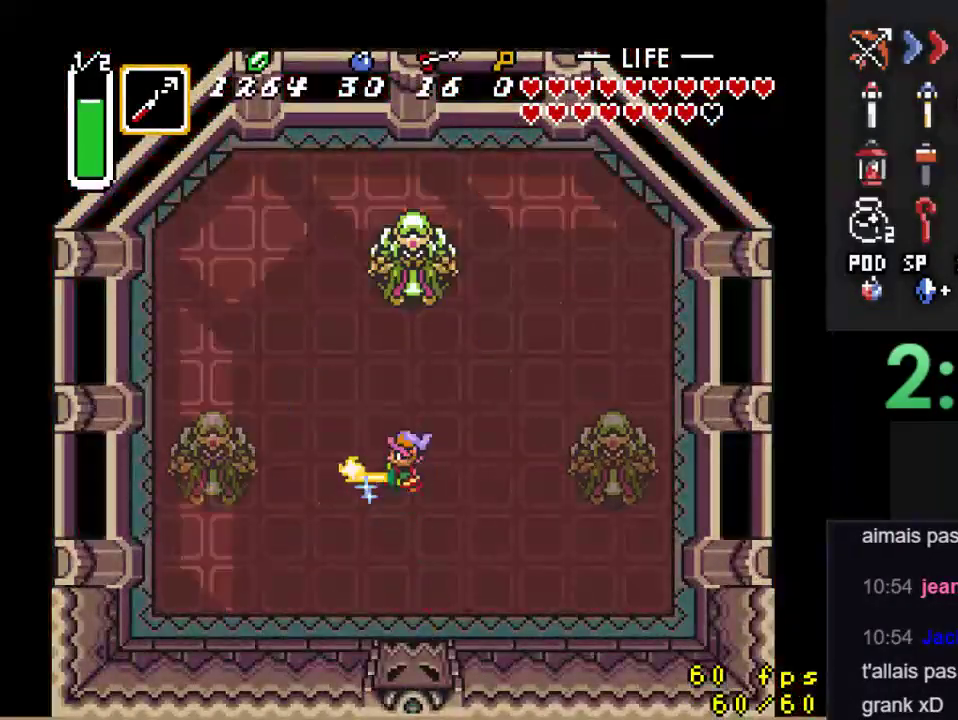
{"buttons": ["B"], "events": [[33, "DPAD_RIGHT", "down"], [200, "DPAD_RIGHT", "up"], [267, "DPAD_UP", "up"]]}
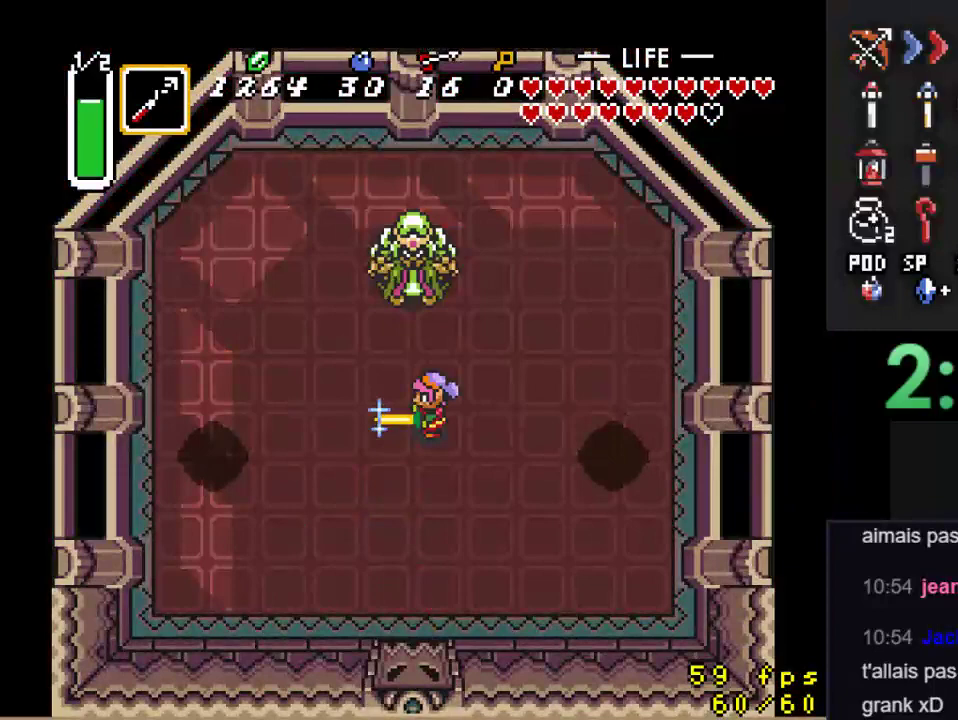
{"buttons": ["B", "DPAD_DOWN"], "events": [[333, "DPAD_DOWN", "down"]]}
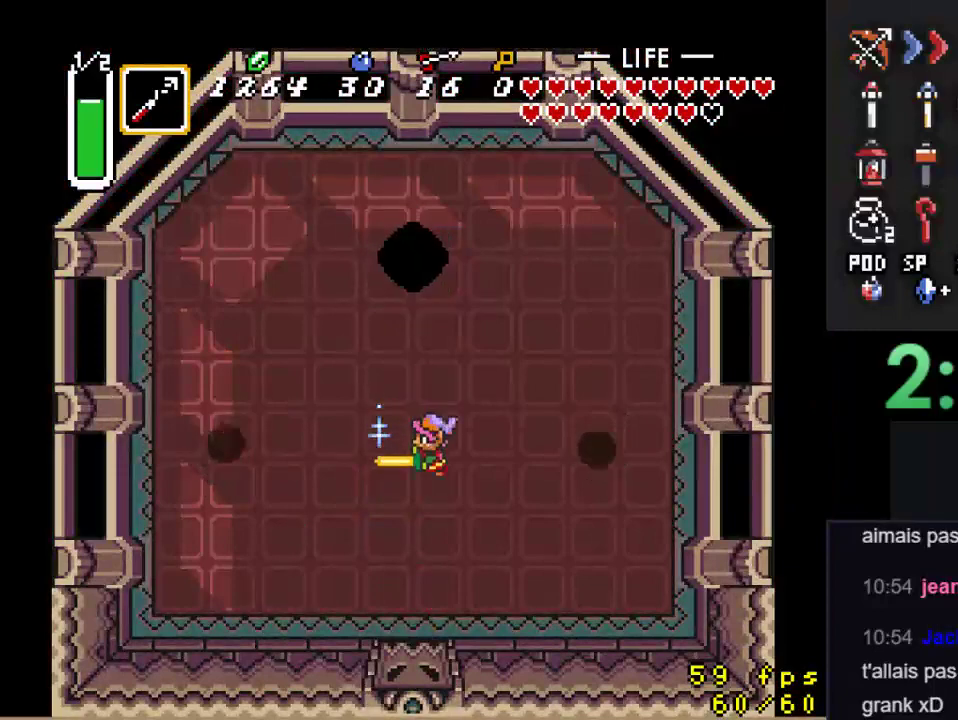
{"buttons": ["B"], "events": [[33, "DPAD_DOWN", "up"]]}
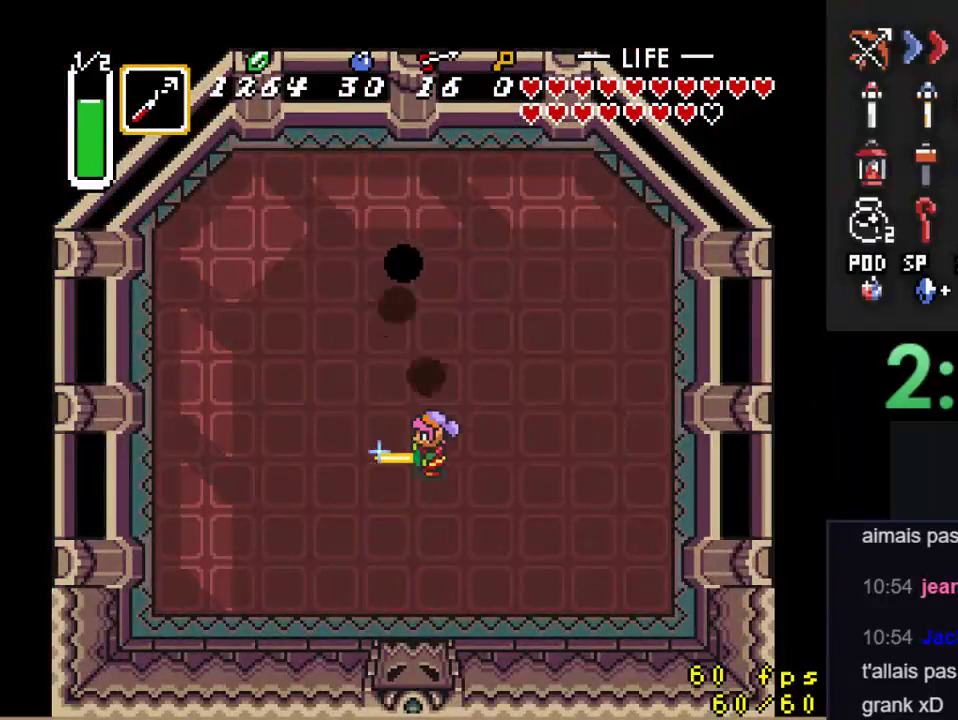
{"buttons": ["B"], "events": []}
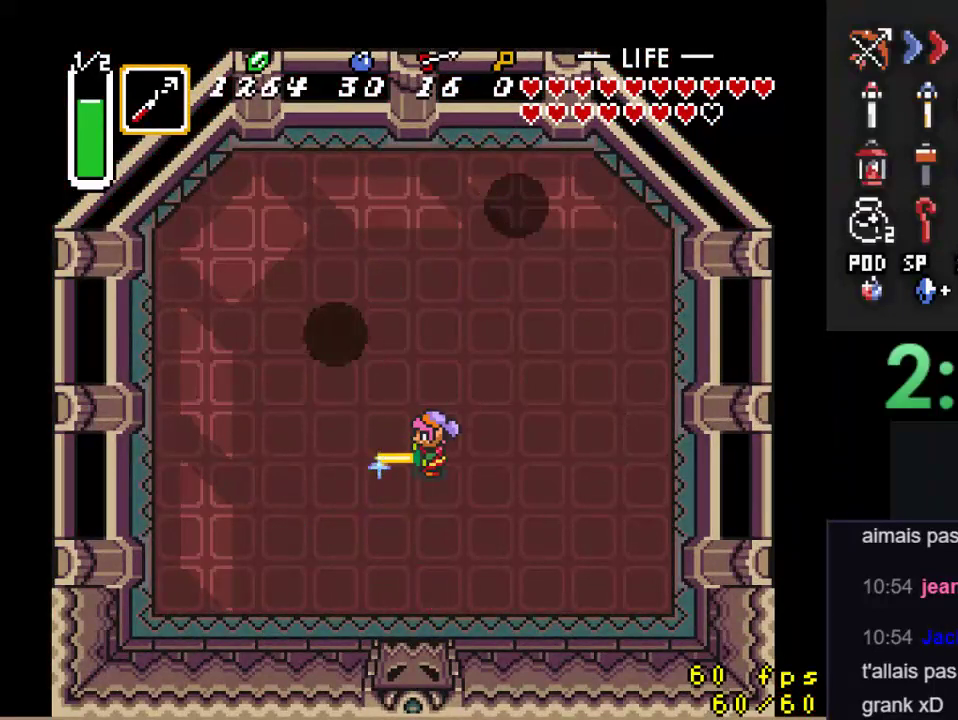
{"buttons": ["B", "DPAD_LEFT"], "events": [[500, "DPAD_LEFT", "down"]]}
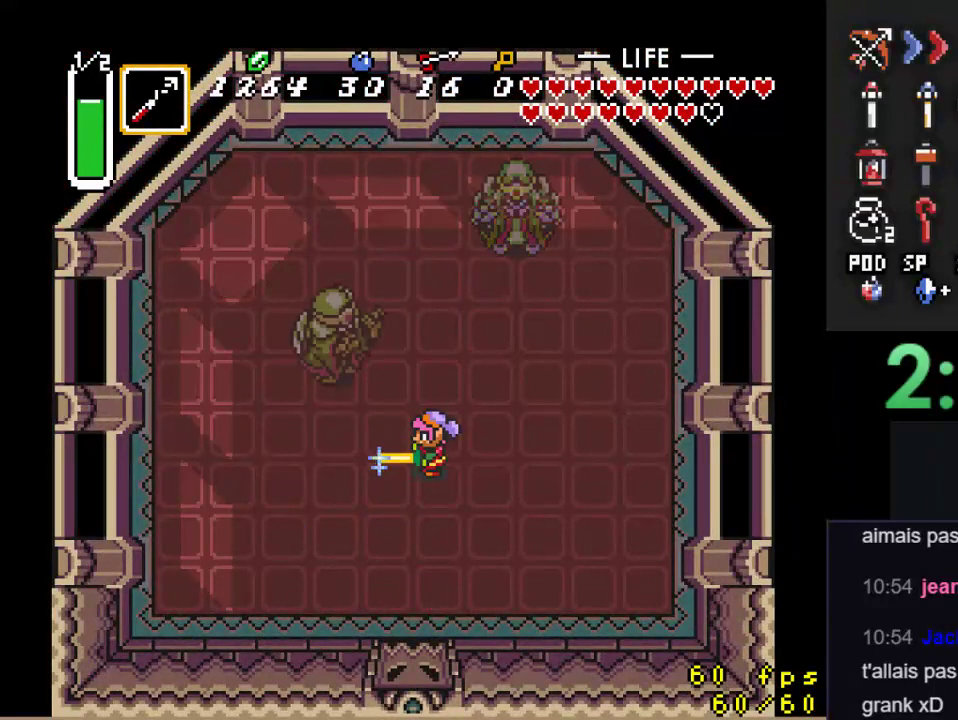
{"buttons": ["B", "DPAD_DOWN"], "events": [[400, "DPAD_DOWN", "down"], [400, "DPAD_LEFT", "up"]]}
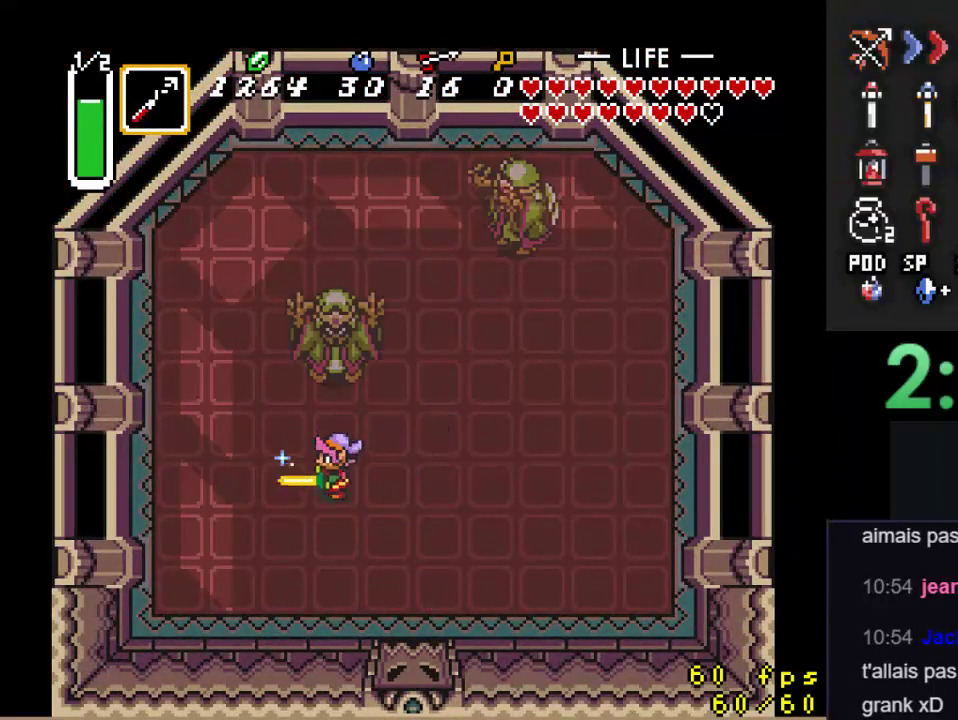
{"buttons": ["B"], "events": [[33, "DPAD_DOWN", "up"]]}
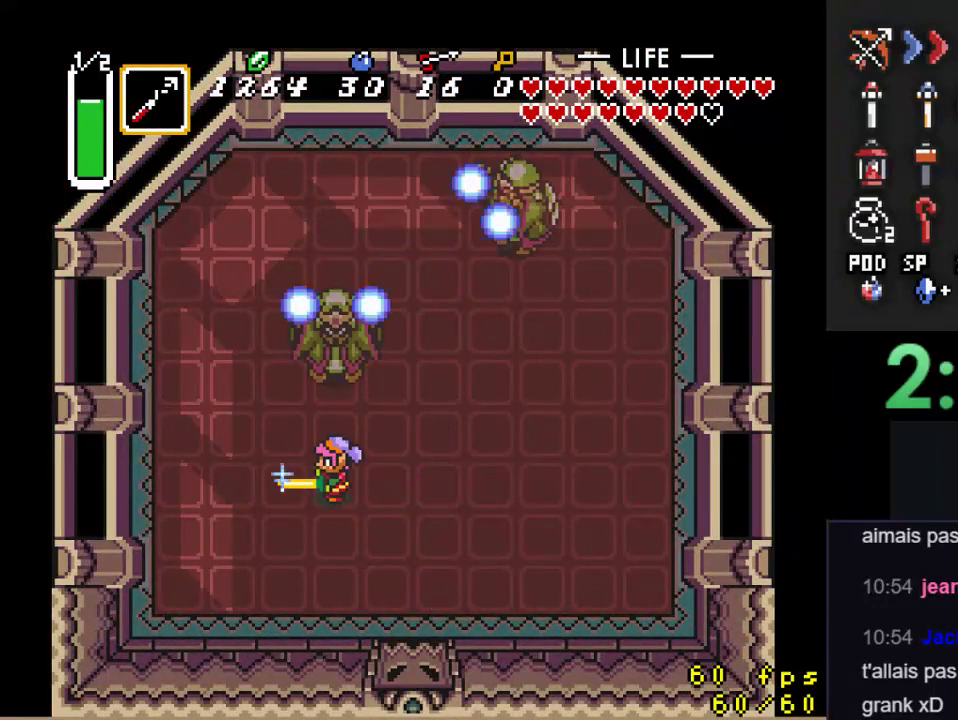
{"buttons": ["B", "DPAD_DOWN"], "events": [[333, "DPAD_DOWN", "down"]]}
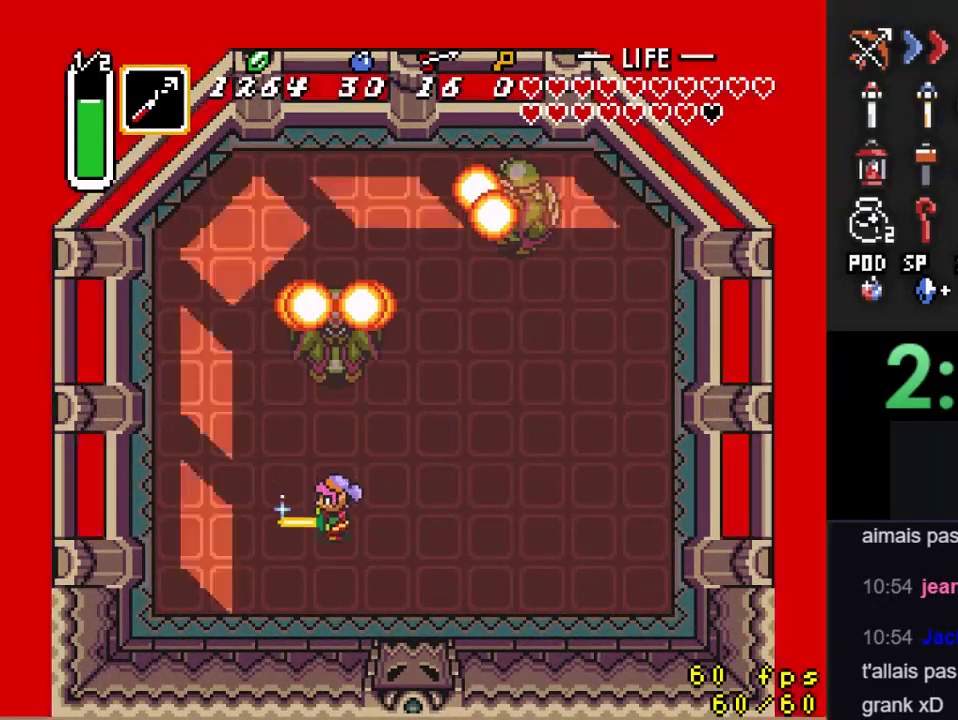
{"buttons": ["B", "DPAD_UP"], "events": [[67, "DPAD_DOWN", "up"], [467, "DPAD_UP", "down"]]}
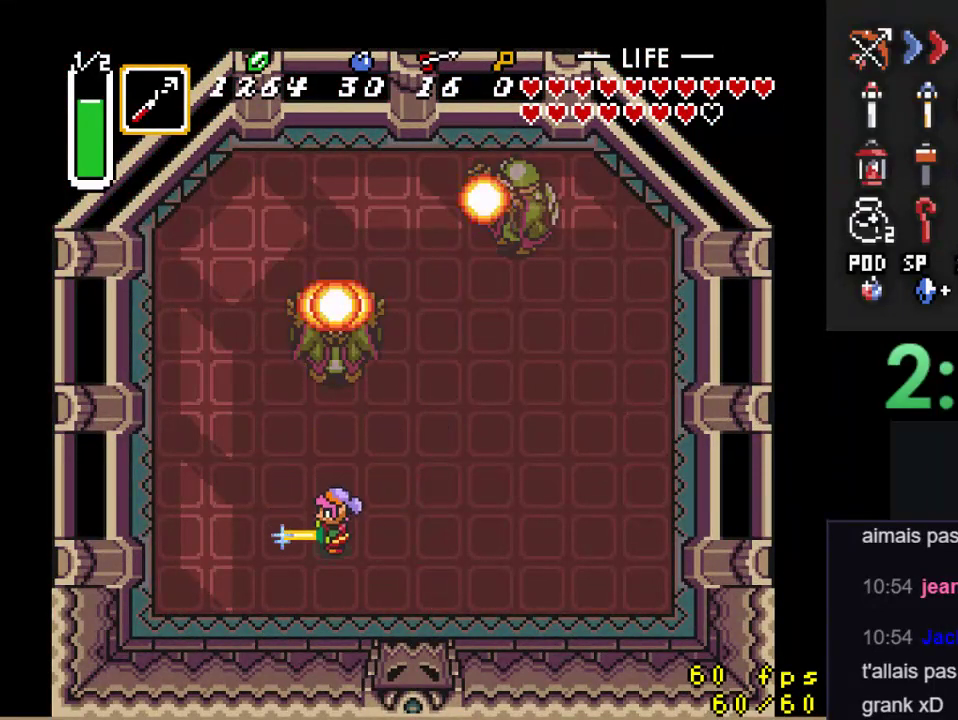
{"buttons": [], "events": [[100, "DPAD_UP", "up"], [167, "DPAD_DOWN", "down"], [300, "DPAD_DOWN", "up"], [333, "DPAD_UP", "down"], [433, "B", "up"], [467, "DPAD_UP", "up"]]}
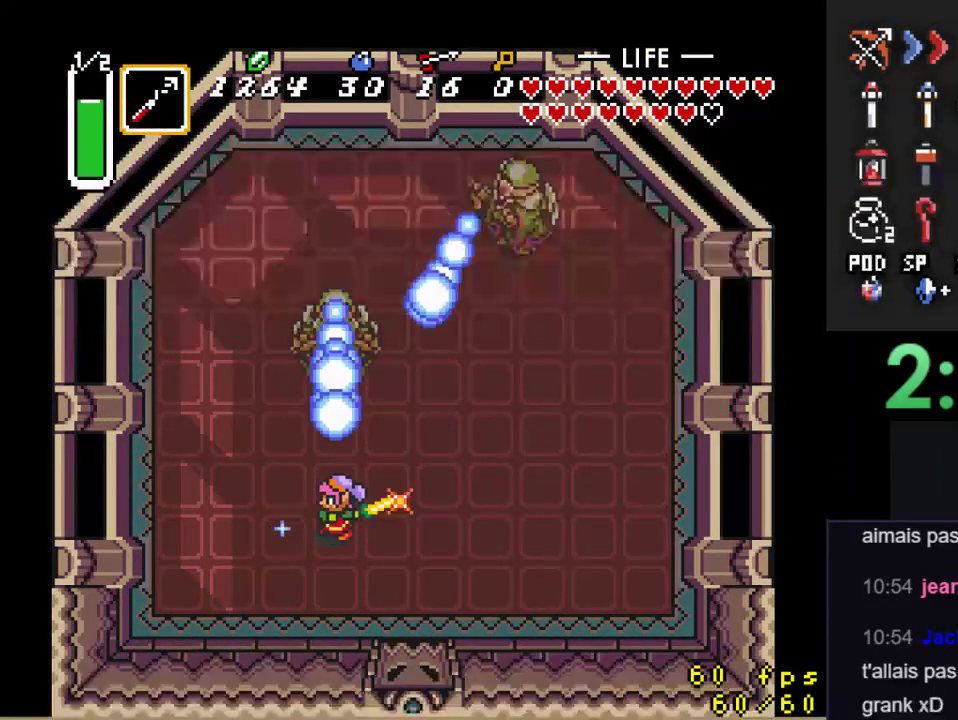
{"buttons": [], "events": []}
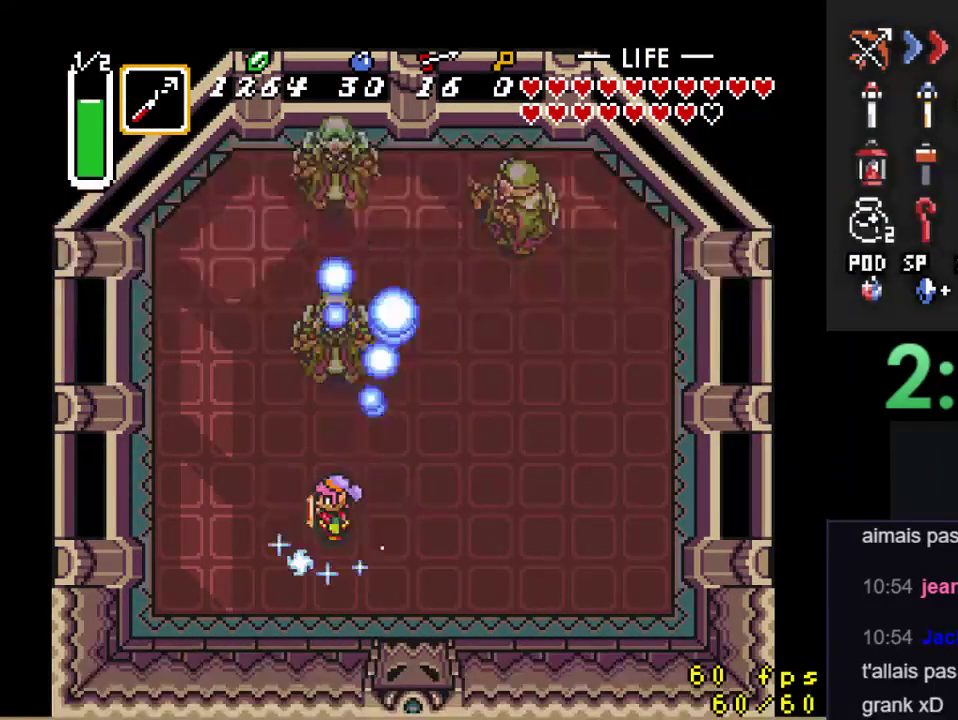
{"buttons": [], "events": [[200, "DPAD_UP", "down"], [500, "DPAD_UP", "up"]]}